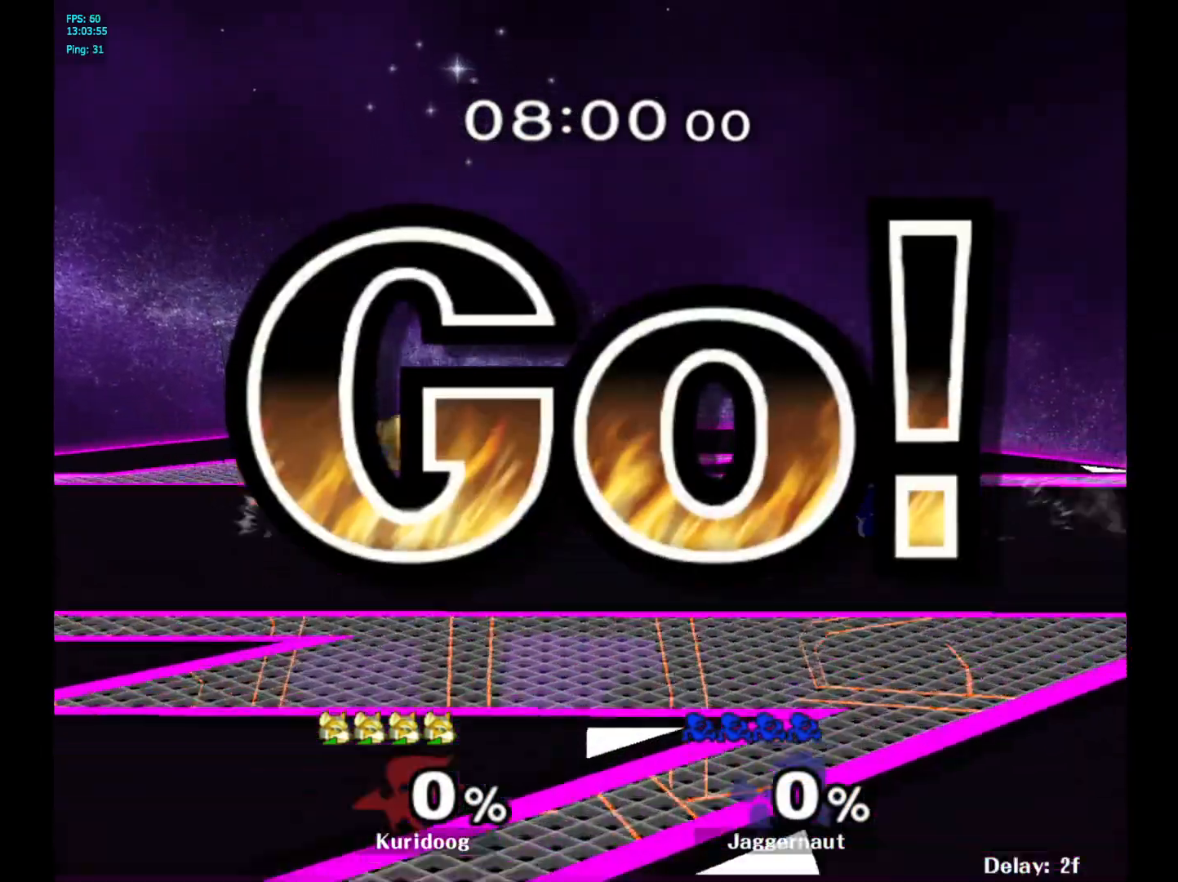
Gameplay with a controller (Nintendo layout); each line is a JSON object with the inputs held at the frame after it (dt_ms = milliseconds from this image to that frame). "events" lists button and stick changes between this image and that frame as [ms after this image, input, new state], when the widget could be followed in between. Not read: L3 R3.
{"dt_ms": 500, "buttons": ["Y", "R1"], "left_stick": "down", "right_stick": "center"}
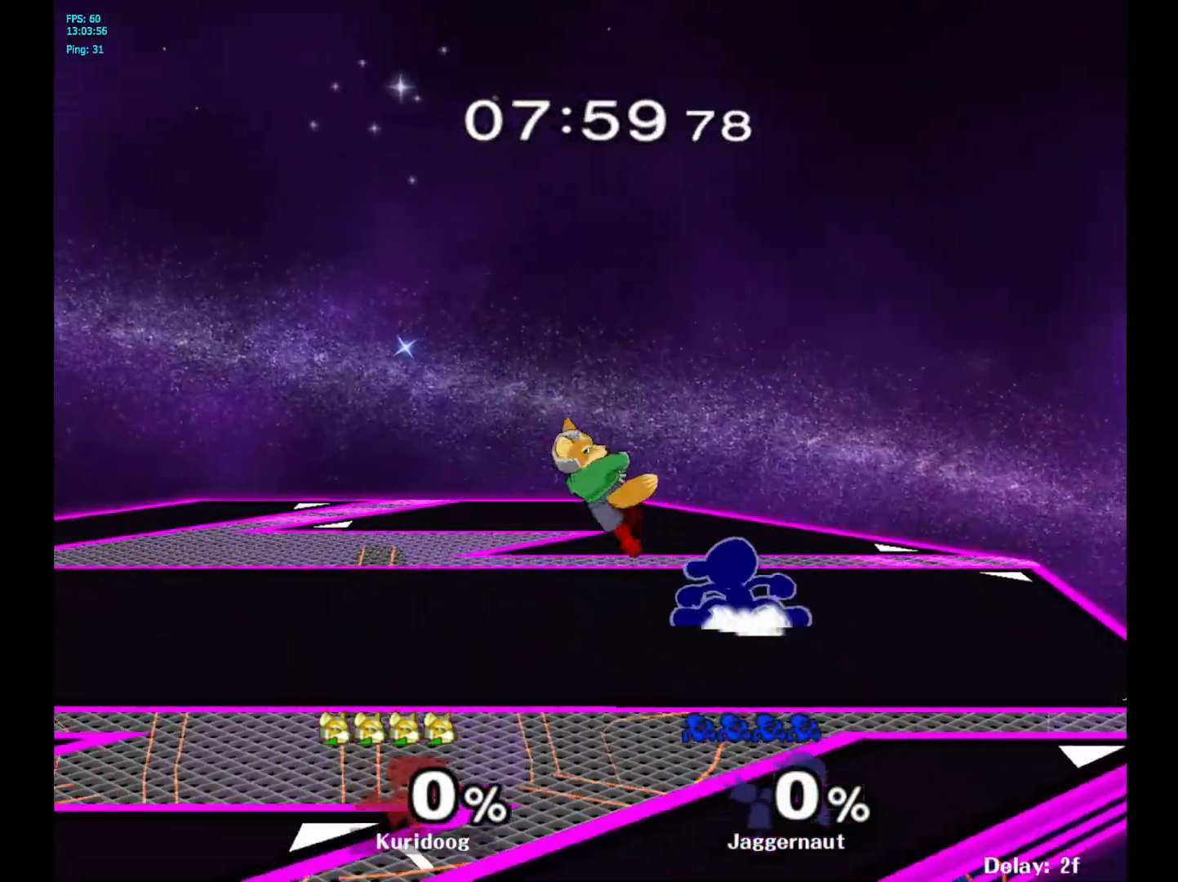
{"dt_ms": 500, "buttons": ["A"], "left_stick": "down", "right_stick": "center", "events": [[50, "Y", "up"], [67, "R1", "up"], [200, "A", "down"], [317, "A", "up"], [400, "A", "down"]]}
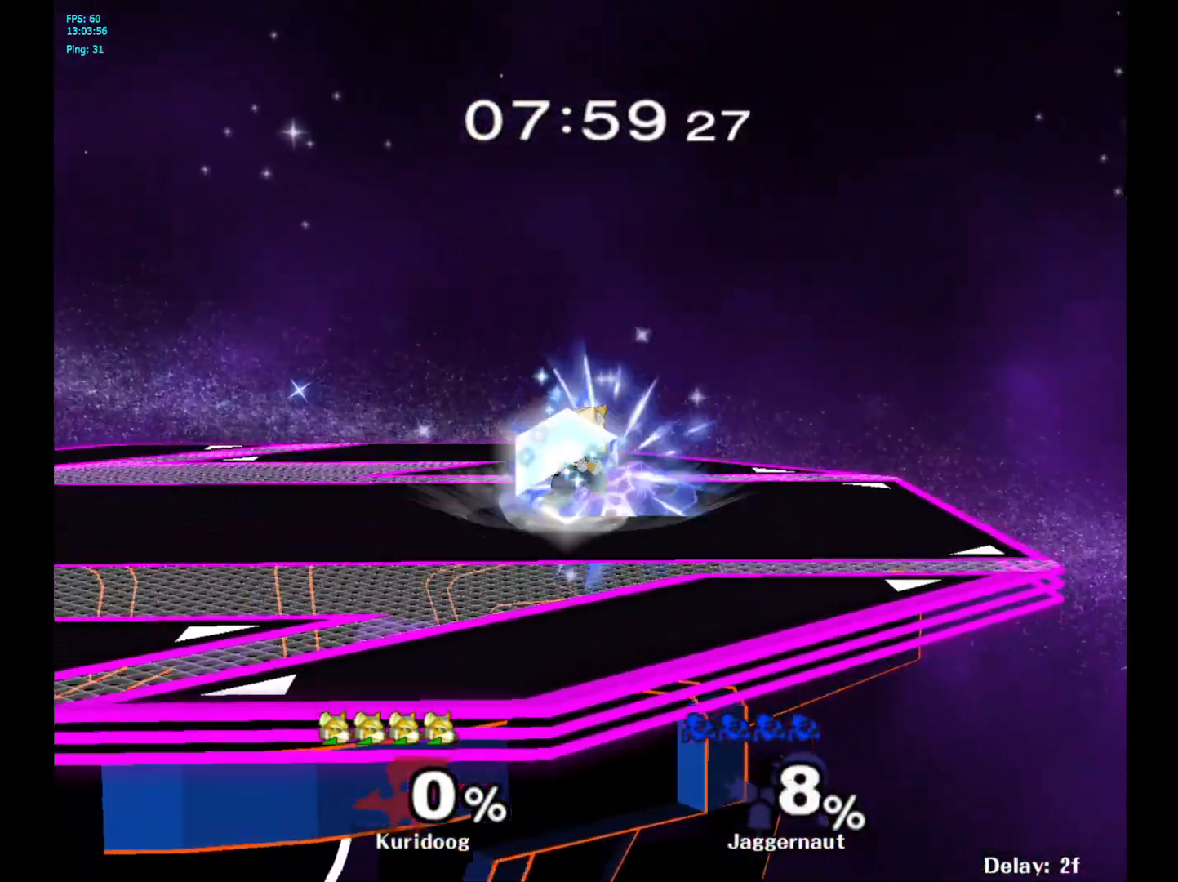
{"dt_ms": 500, "buttons": [], "left_stick": "center", "right_stick": "center", "events": [[17, "A", "up"], [67, "A", "down"], [200, "A", "up"], [267, "left_stick", "center"]]}
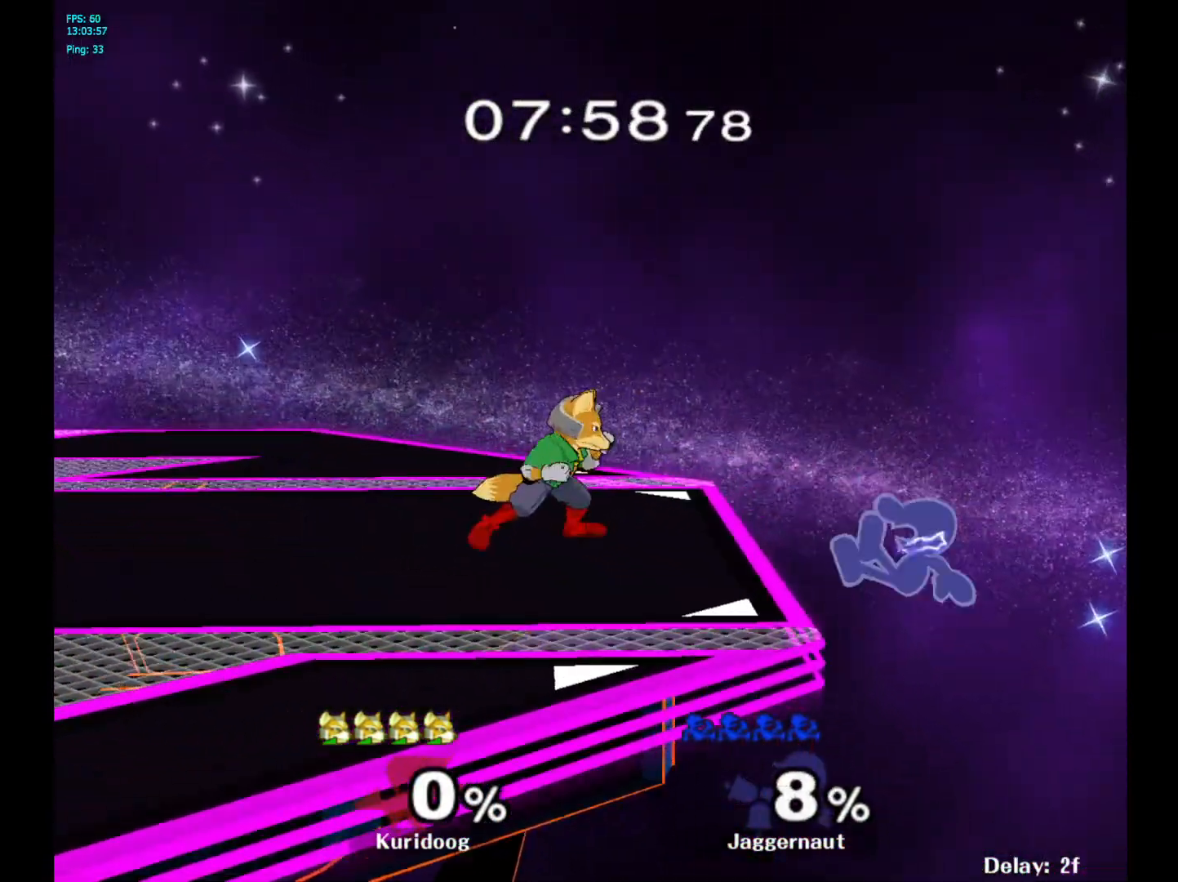
{"dt_ms": 500, "buttons": ["B"], "left_stick": "up-left", "right_stick": "center", "events": [[33, "left_stick", "left"], [300, "left_stick", "center"], [433, "left_stick", "up-left"], [450, "B", "down"]]}
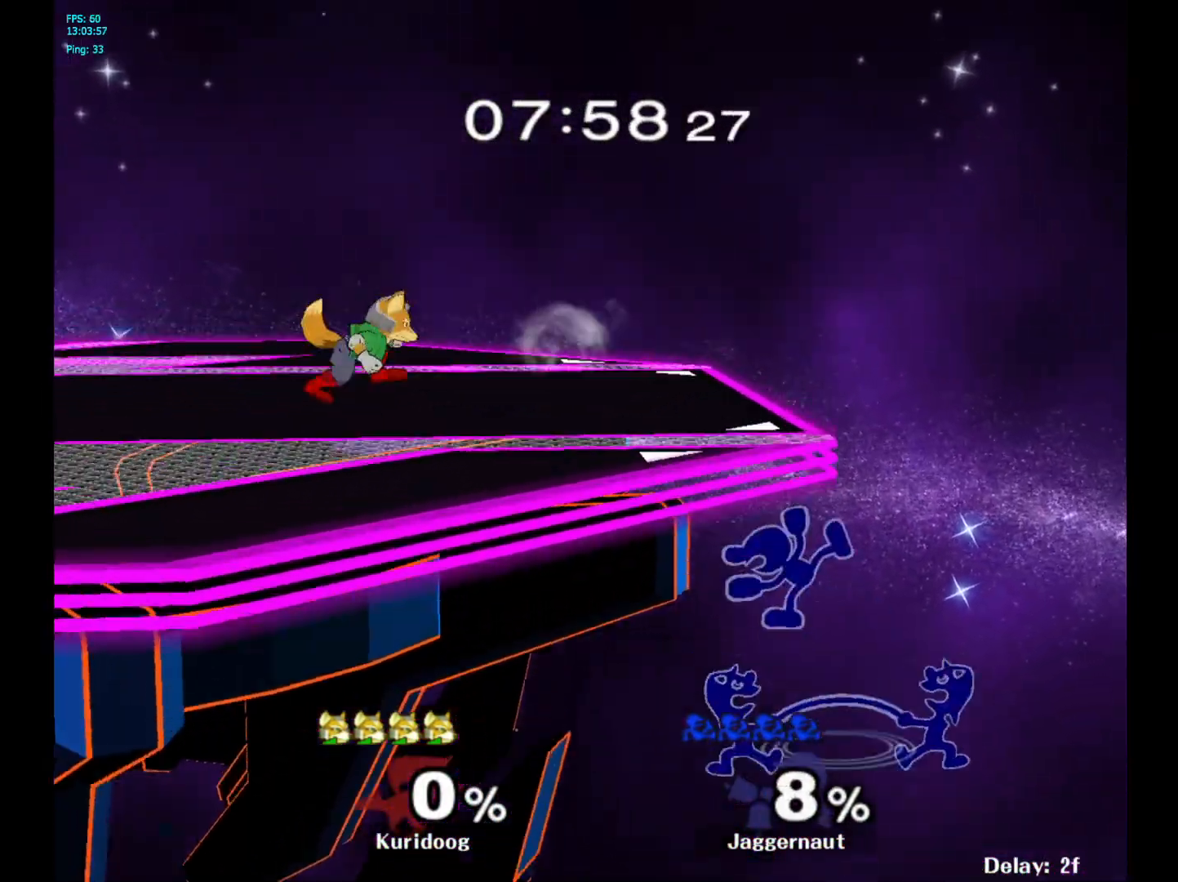
{"dt_ms": 500, "buttons": [], "left_stick": "left", "right_stick": "center", "events": [[100, "B", "up"], [233, "left_stick", "left"]]}
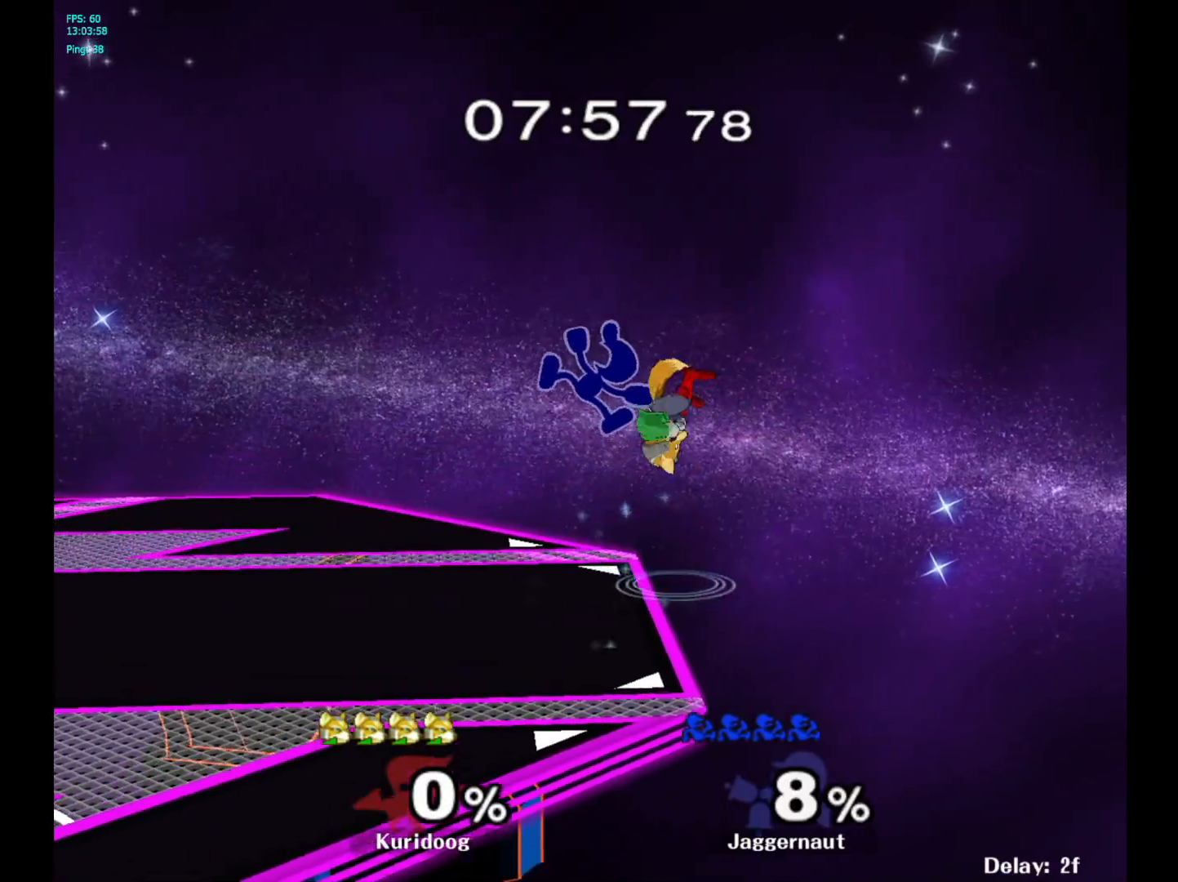
{"dt_ms": 500, "buttons": [], "left_stick": "center", "right_stick": "center", "events": [[67, "left_stick", "down-left"], [283, "left_stick", "center"]]}
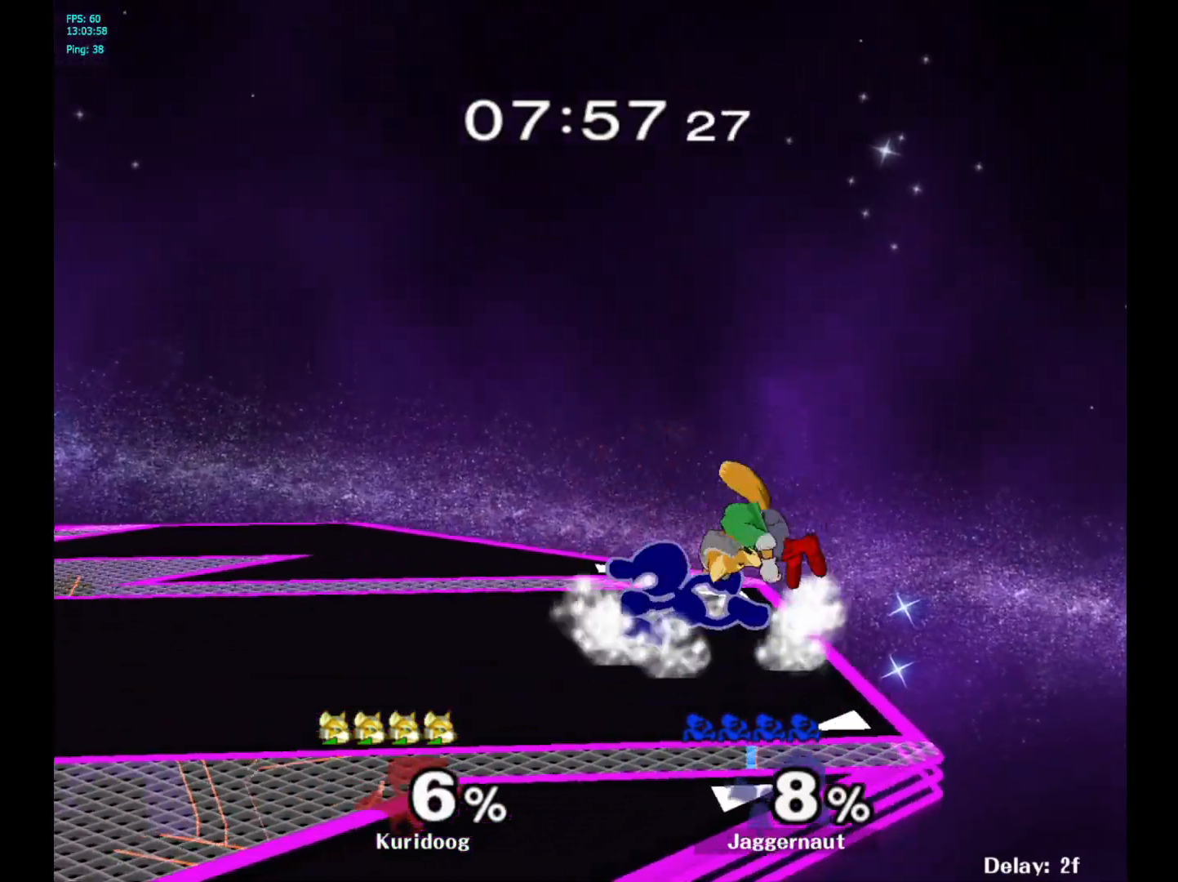
{"dt_ms": 500, "buttons": ["A"], "left_stick": "right", "right_stick": "center", "events": [[17, "left_stick", "left"], [300, "left_stick", "right"], [333, "Y", "down"], [367, "Y", "up"], [450, "A", "down"]]}
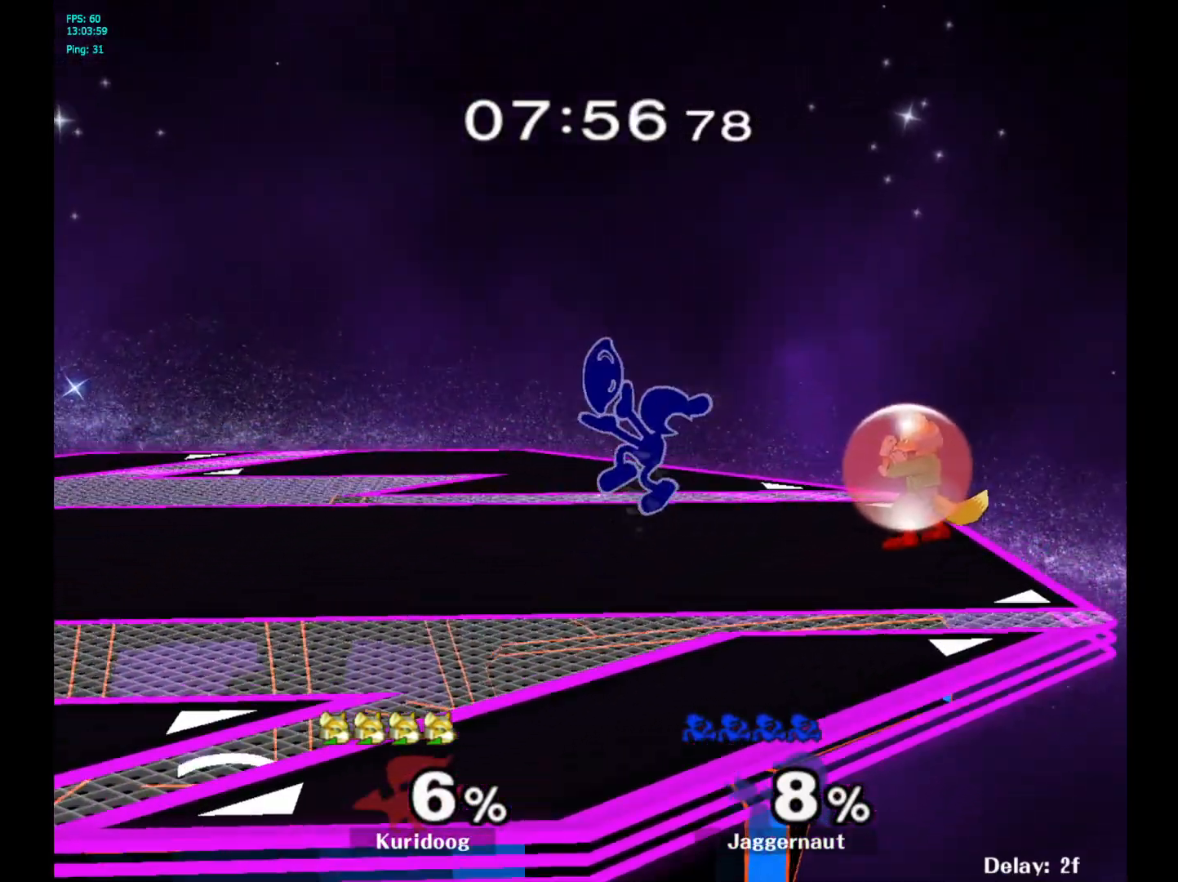
{"dt_ms": 500, "buttons": ["R1"], "left_stick": "up-left", "right_stick": "center", "events": [[67, "A", "up"], [183, "left_stick", "up-left"], [417, "R1", "down"]]}
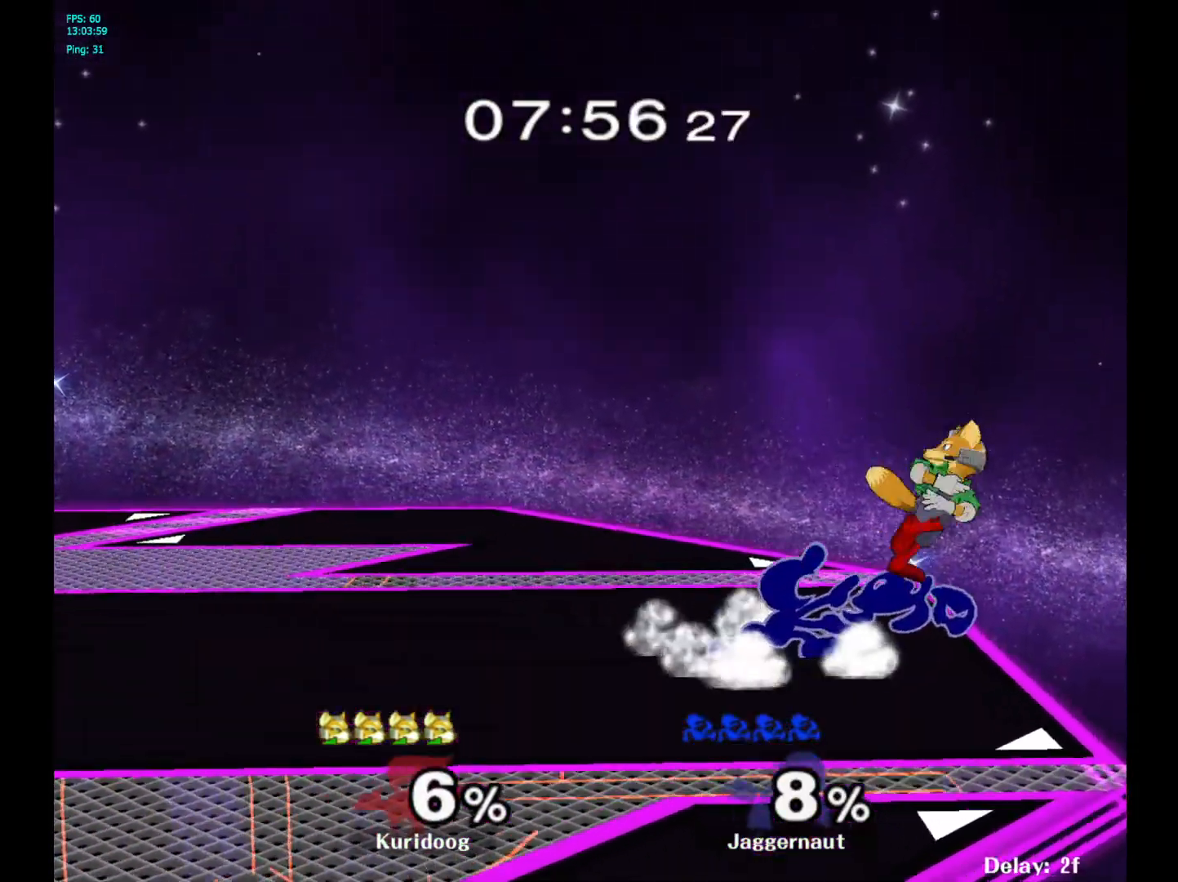
{"dt_ms": 500, "buttons": ["R1"], "left_stick": "left", "right_stick": "center", "events": [[100, "left_stick", "down"], [200, "left_stick", "down-left"], [333, "left_stick", "left"]]}
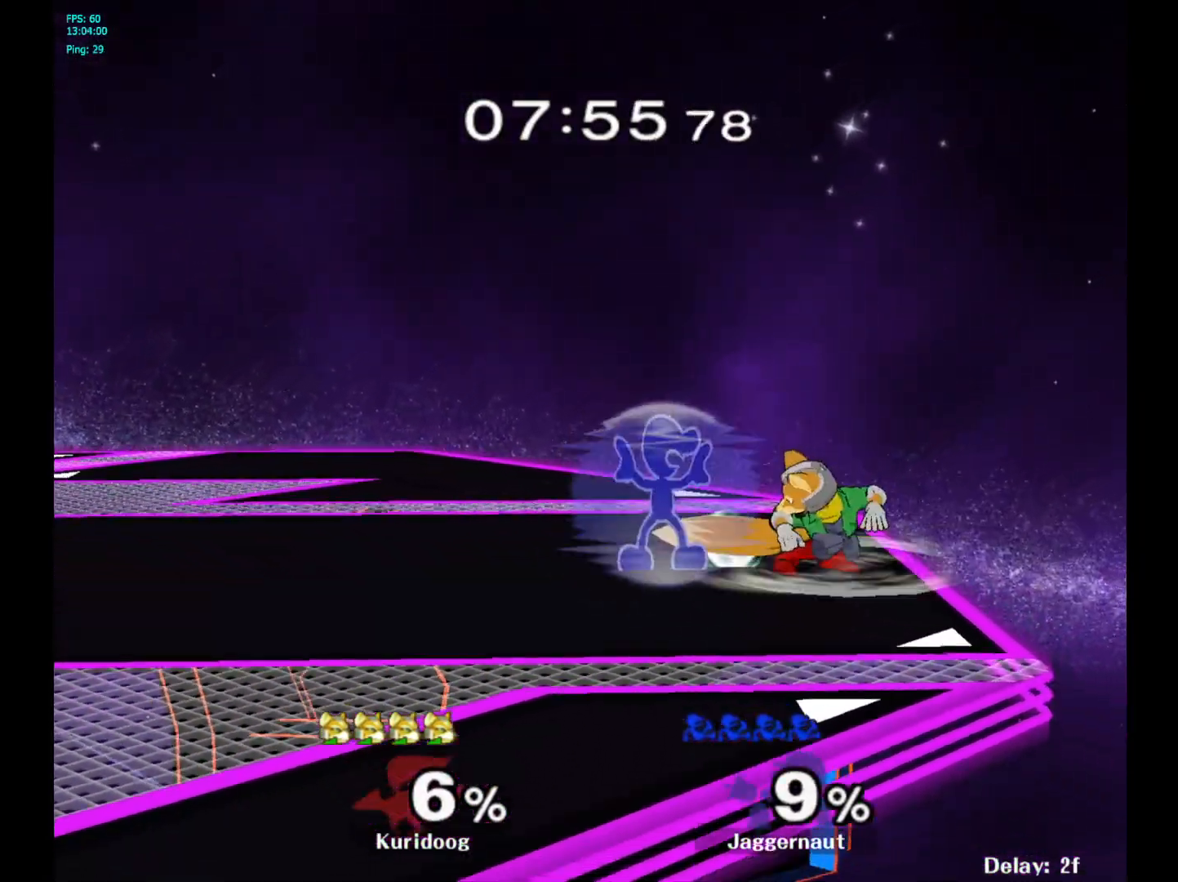
{"dt_ms": 500, "buttons": ["R1"], "left_stick": "left", "right_stick": "left", "events": [[233, "right_stick", "left"]]}
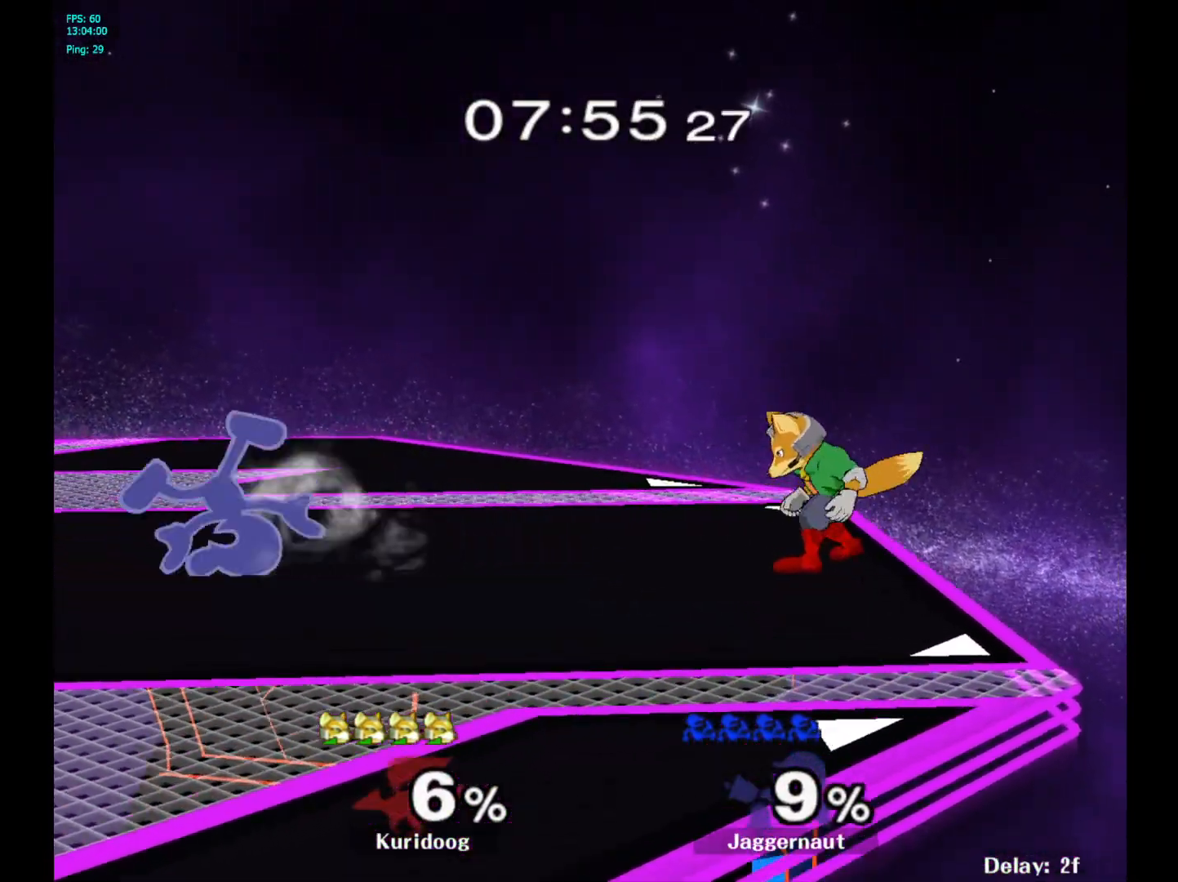
{"dt_ms": 500, "buttons": ["Y"], "left_stick": "down-left", "right_stick": "center", "events": [[50, "R1", "up"], [67, "right_stick", "center"], [317, "left_stick", "down"], [450, "left_stick", "down-left"], [467, "Y", "down"]]}
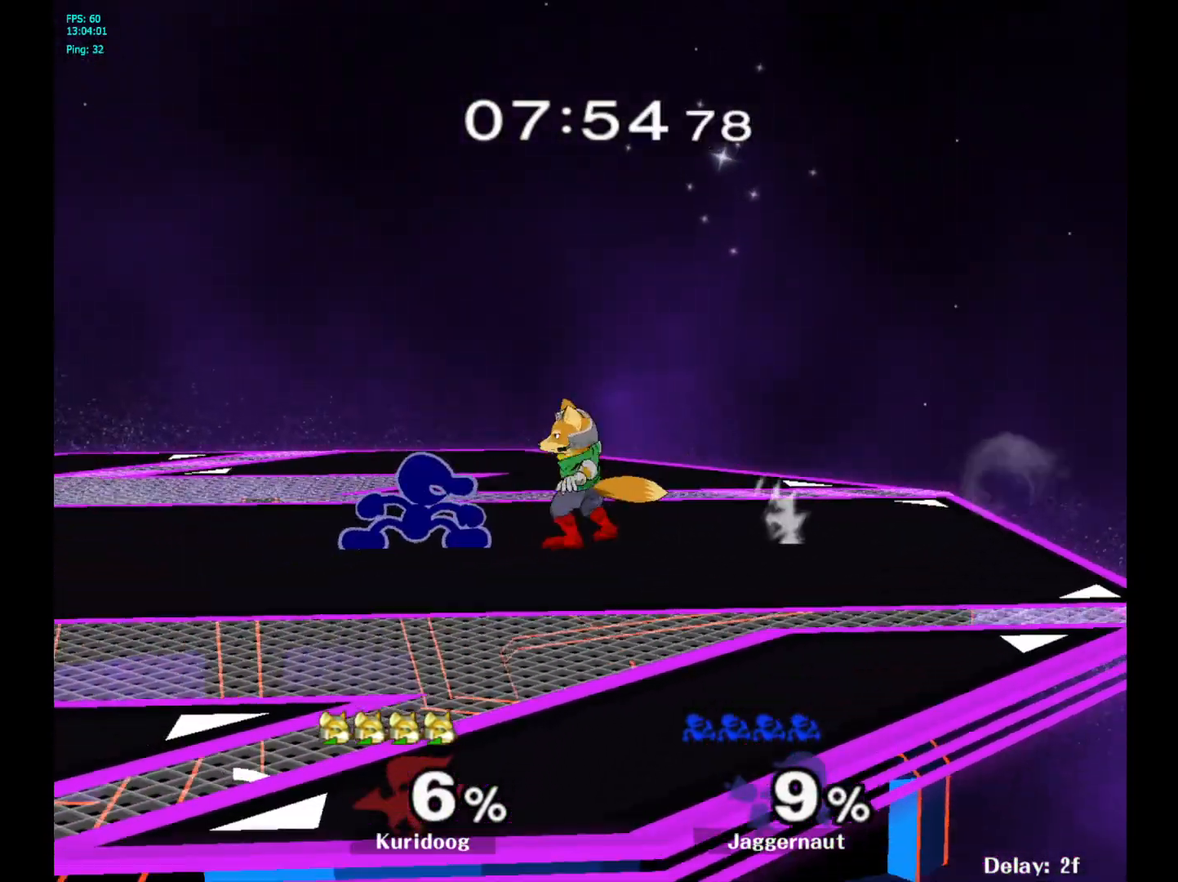
{"dt_ms": 1000, "buttons": [], "left_stick": "right", "right_stick": "center"}
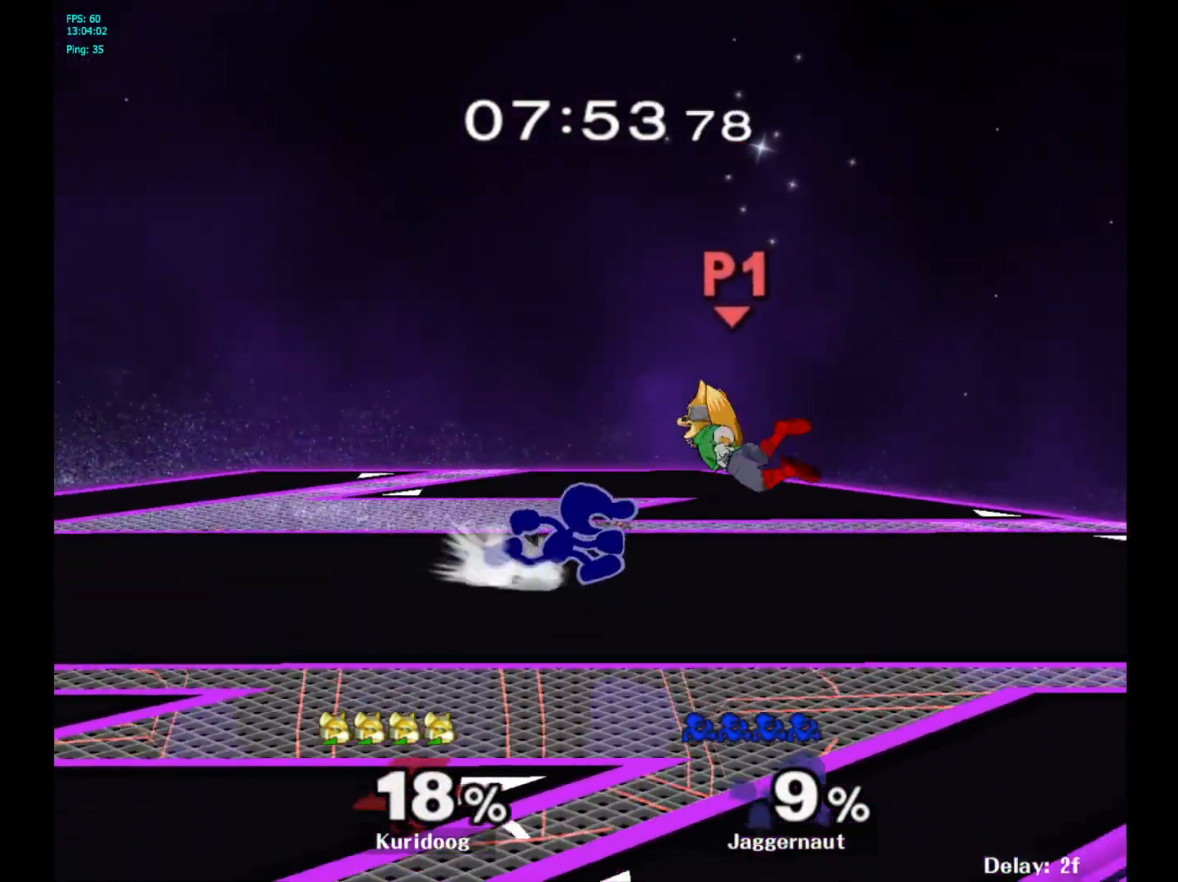
{"dt_ms": 1000, "buttons": [], "left_stick": "center", "right_stick": "center"}
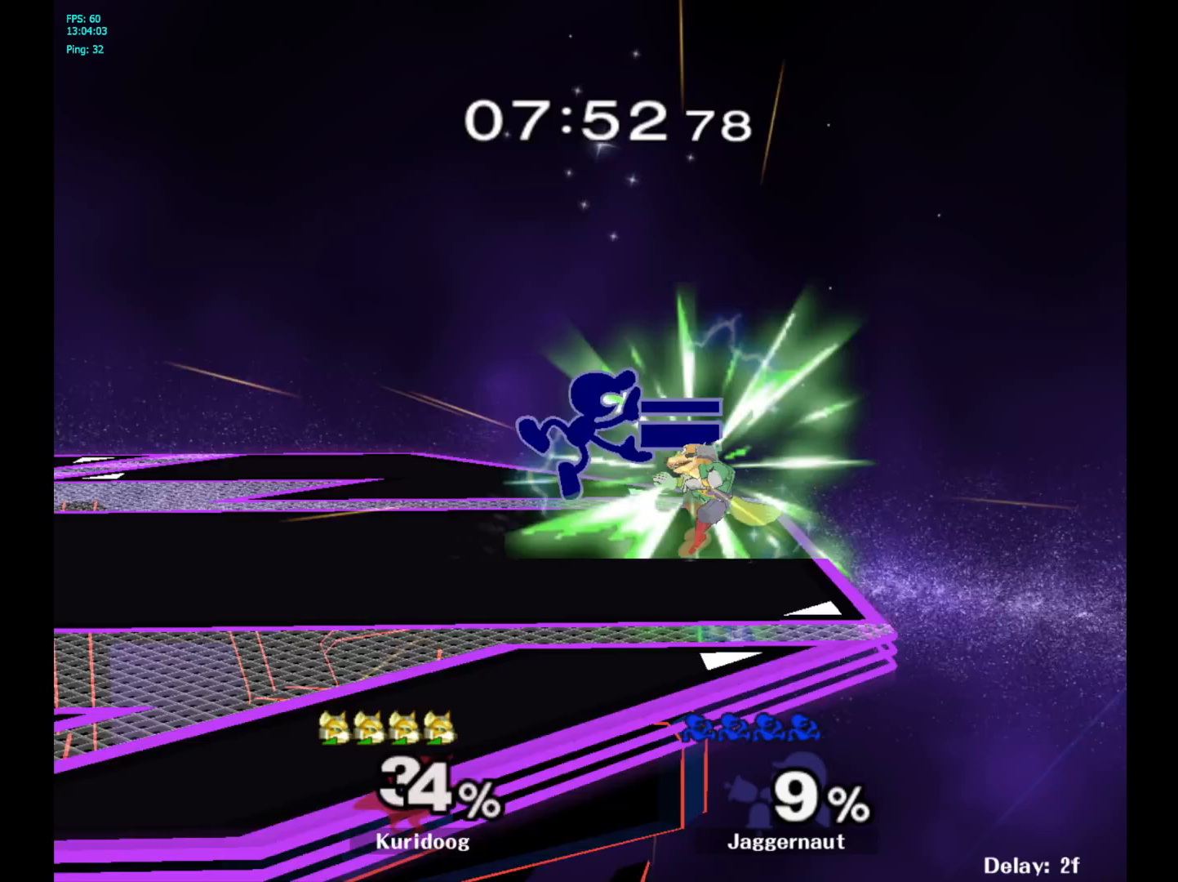
{"dt_ms": 500, "buttons": ["A"], "left_stick": "down", "right_stick": "center", "events": [[133, "left_stick", "down-left"], [150, "R1", "down"], [283, "R1", "up"], [350, "left_stick", "down"], [483, "A", "down"]]}
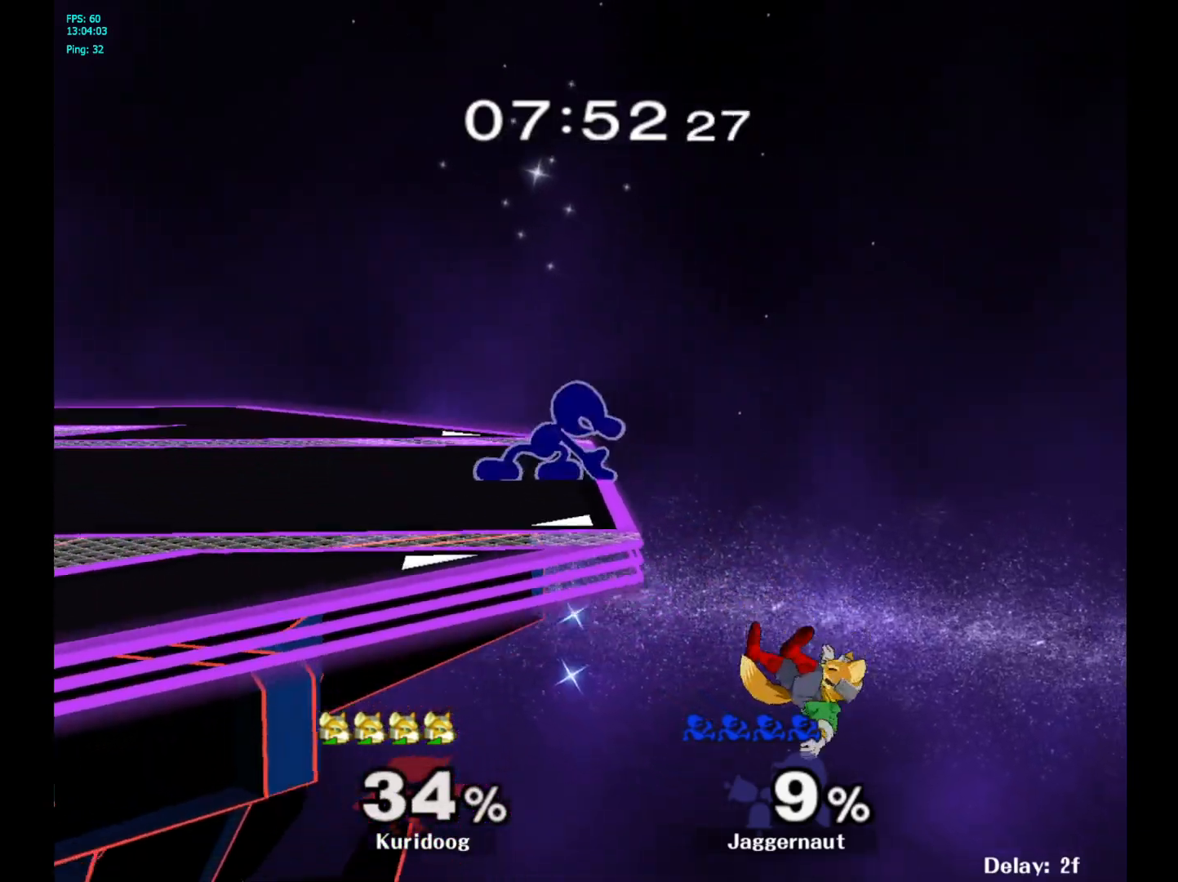
{"dt_ms": 500, "buttons": [], "left_stick": "down", "right_stick": "center", "events": [[133, "A", "up"]]}
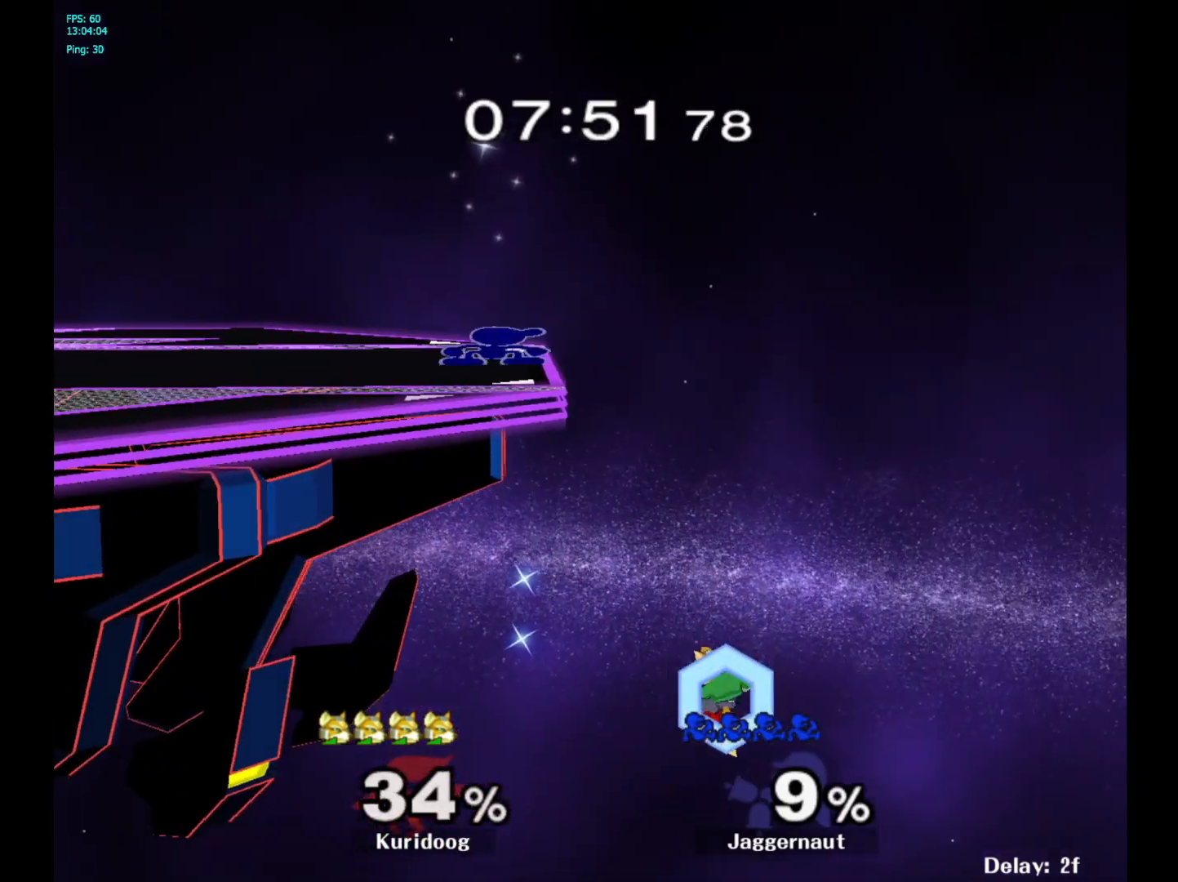
{"dt_ms": 500, "buttons": [], "left_stick": "down", "right_stick": "center", "events": []}
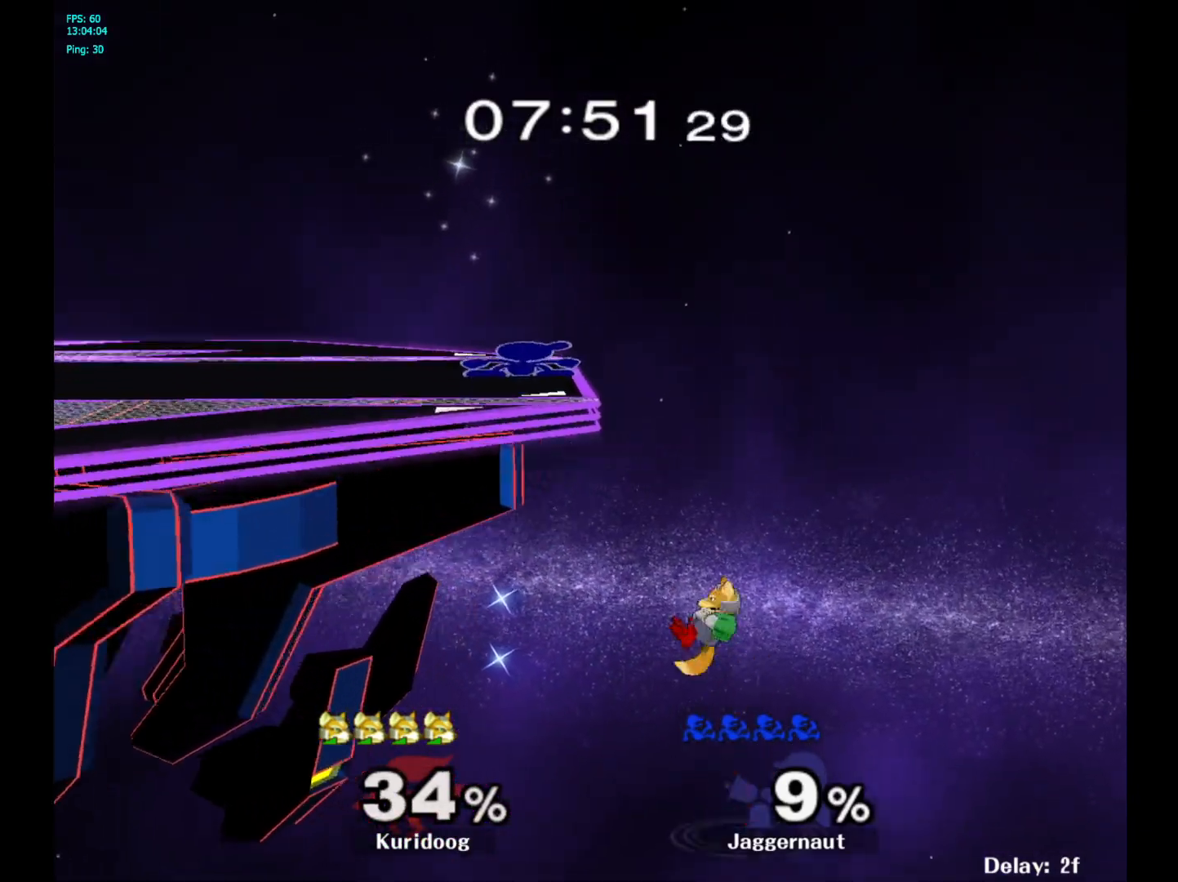
{"dt_ms": 500, "buttons": [], "left_stick": "center", "right_stick": "center", "events": [[367, "left_stick", "center"]]}
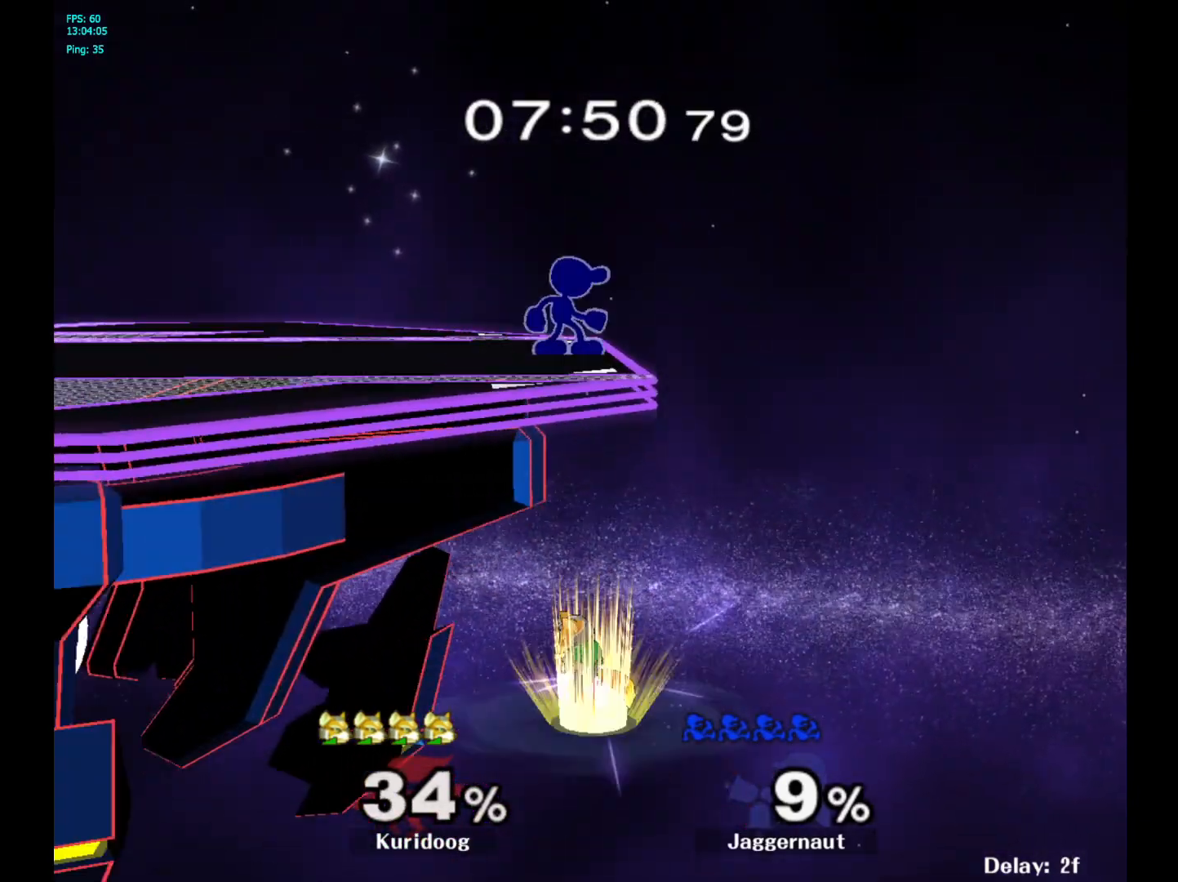
{"dt_ms": 500, "buttons": [], "left_stick": "center", "right_stick": "center", "events": [[217, "Y", "down"], [383, "Y", "up"]]}
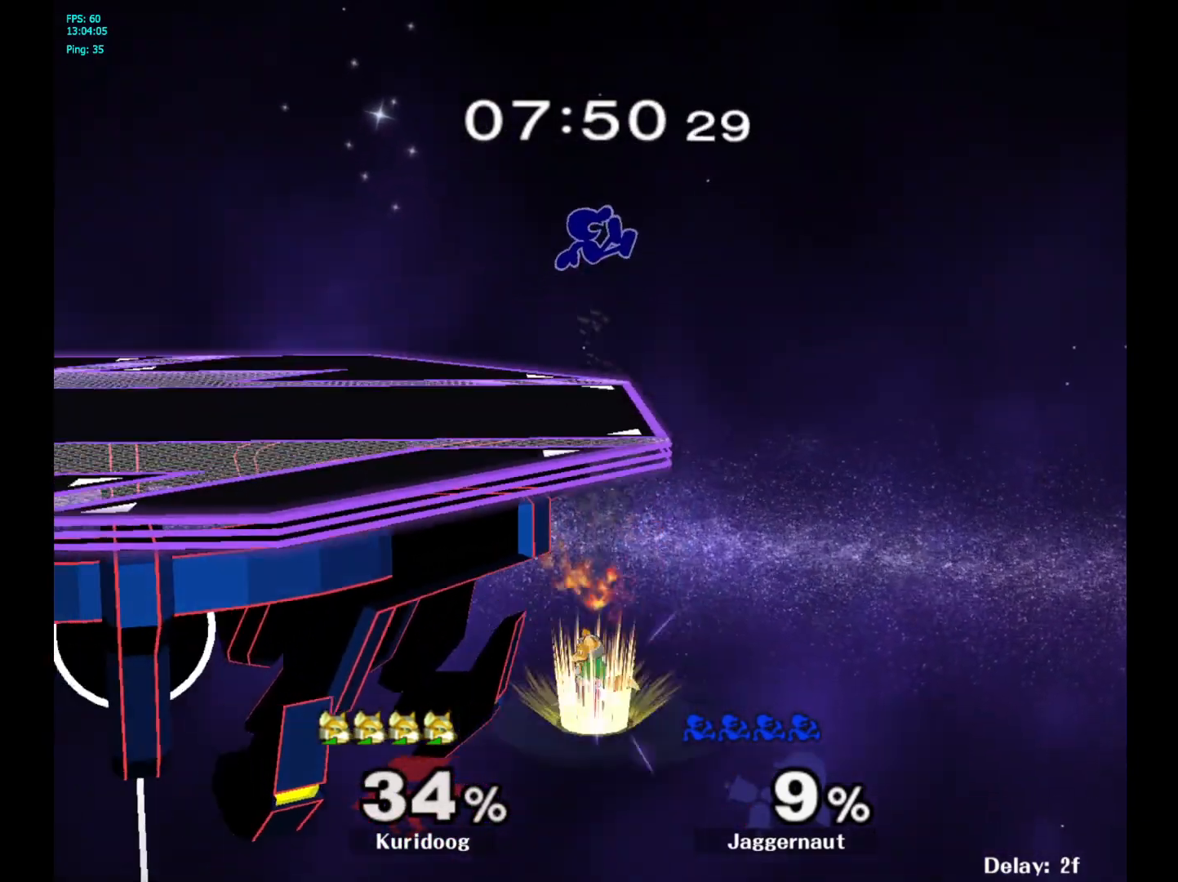
{"dt_ms": 500, "buttons": [], "left_stick": "left", "right_stick": "center", "events": [[50, "right_stick", "down"], [117, "right_stick", "center"], [267, "left_stick", "up-right"], [400, "left_stick", "left"]]}
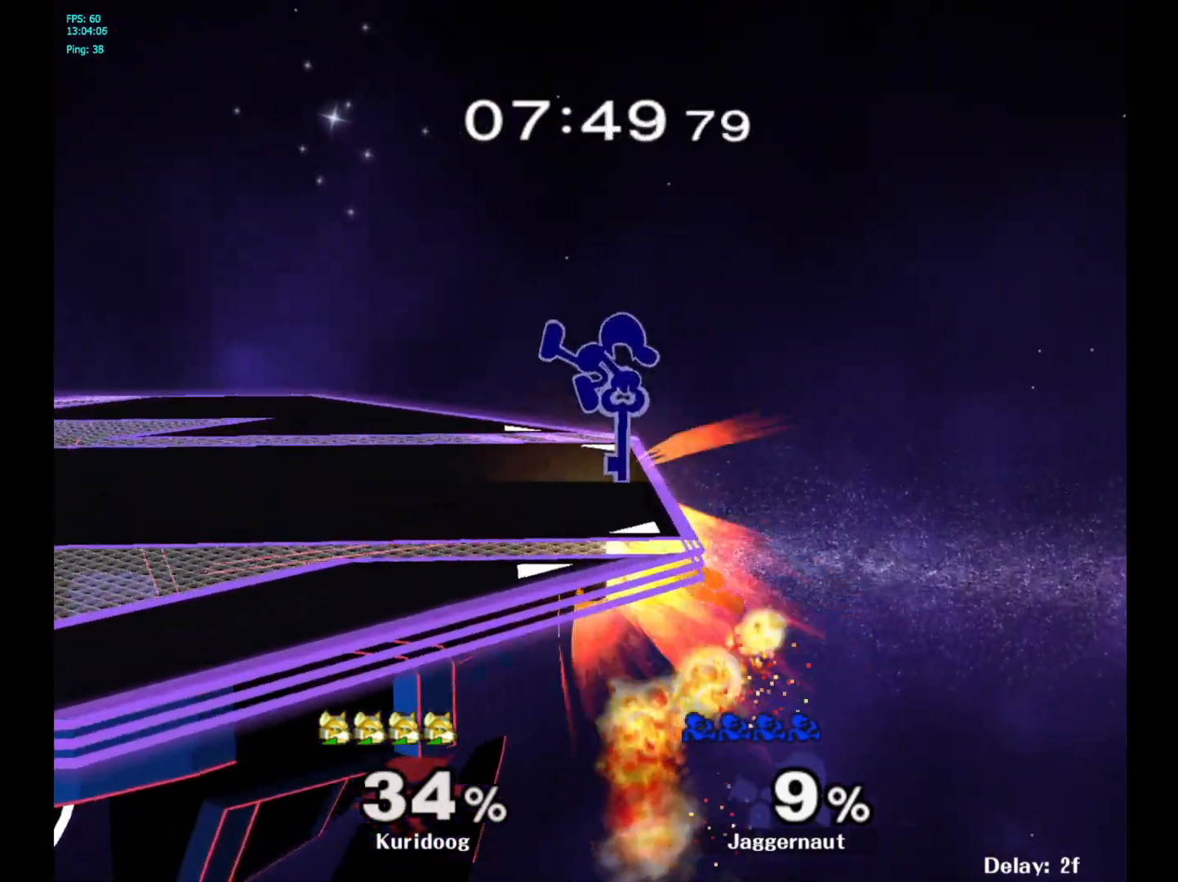
{"dt_ms": 500, "buttons": [], "left_stick": "down", "right_stick": "center", "events": [[83, "left_stick", "center"], [150, "left_stick", "down"], [167, "R1", "down"], [333, "R1", "up"]]}
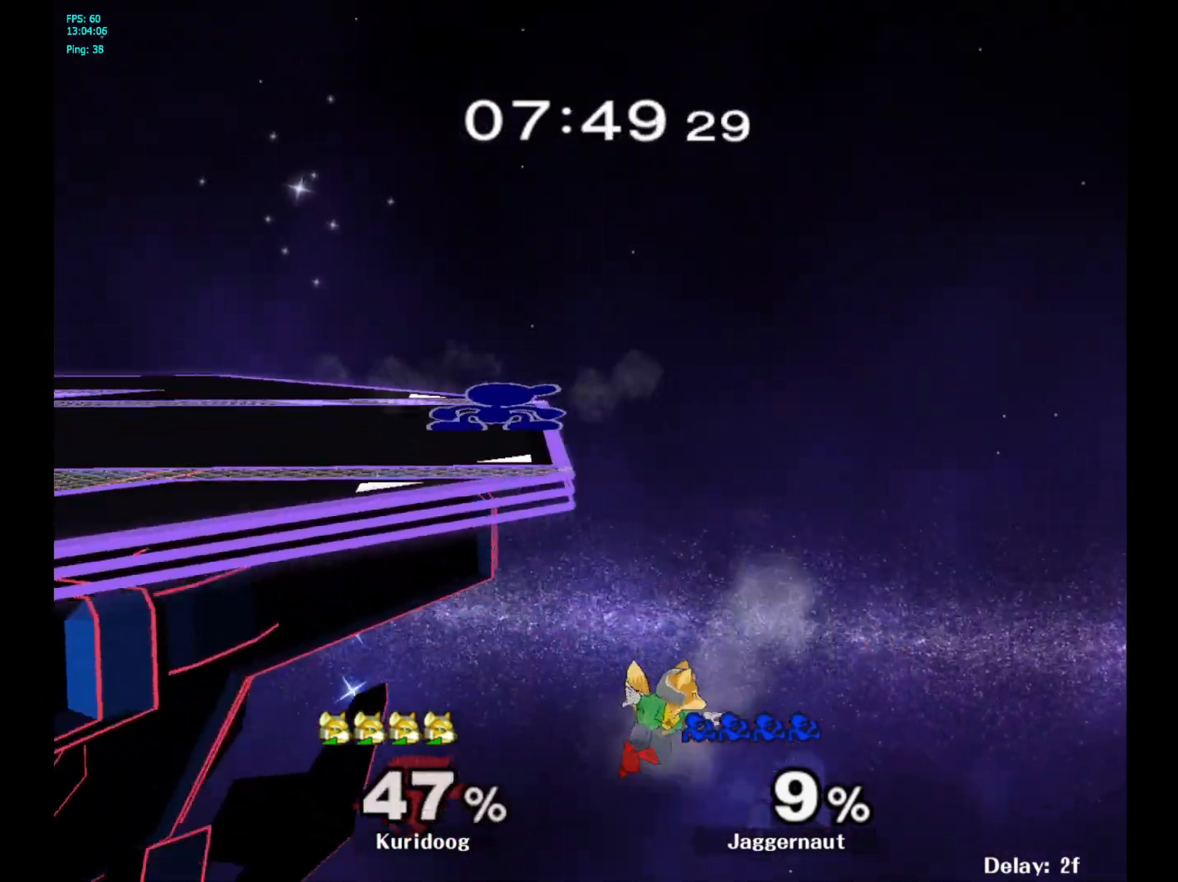
{"dt_ms": 500, "buttons": ["Y"], "left_stick": "center", "right_stick": "center", "events": [[117, "left_stick", "center"], [500, "Y", "down"]]}
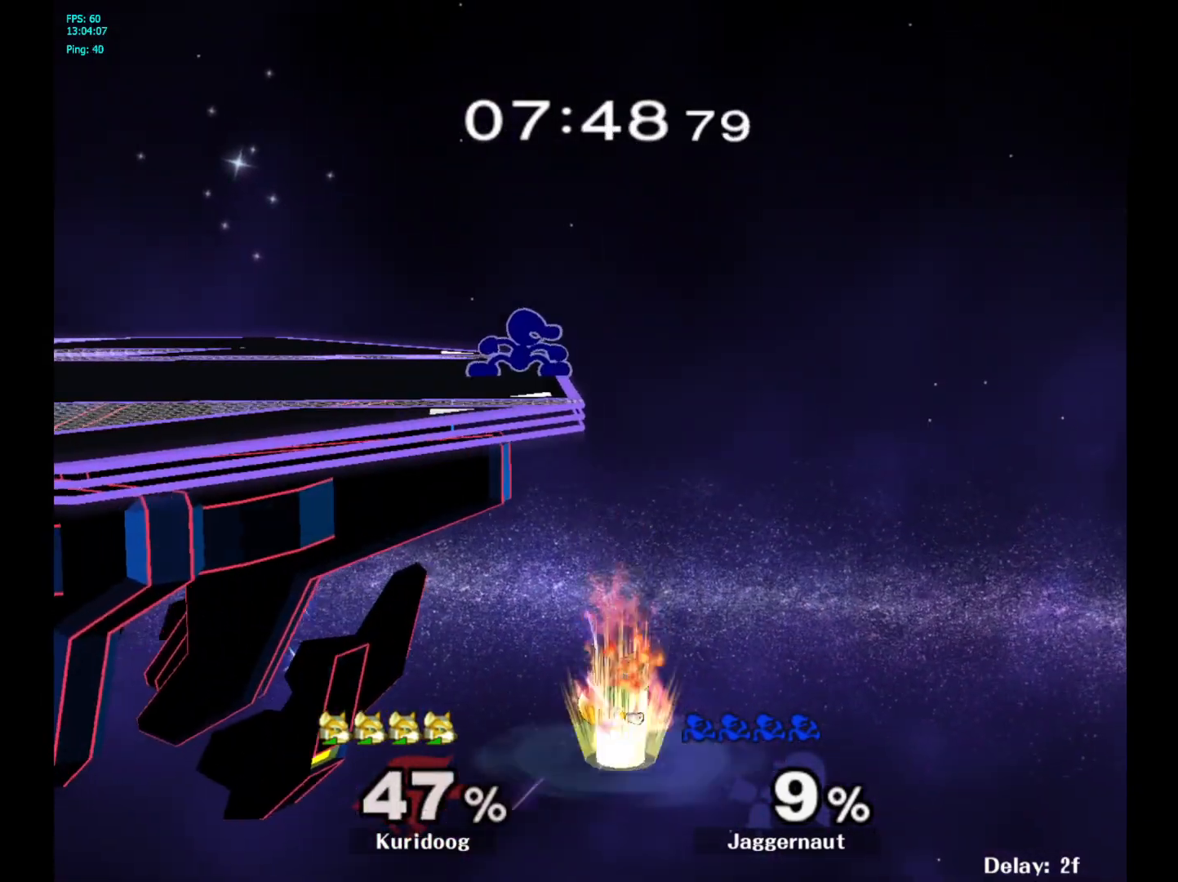
{"dt_ms": 500, "buttons": [], "left_stick": "center", "right_stick": "center", "events": [[117, "Y", "up"], [267, "right_stick", "down"], [317, "right_stick", "center"]]}
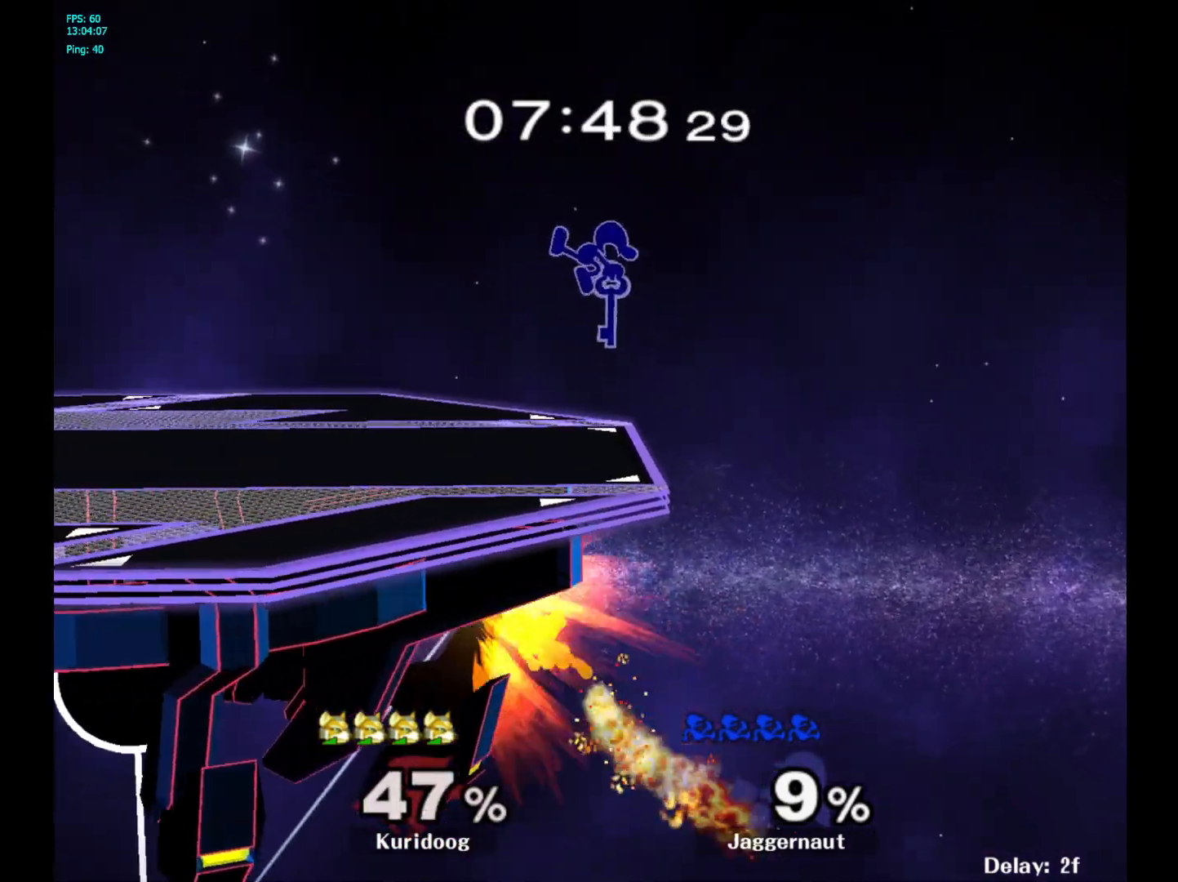
{"dt_ms": 500, "buttons": ["R1"], "left_stick": "down", "right_stick": "center", "events": [[283, "left_stick", "down"], [450, "R1", "down"]]}
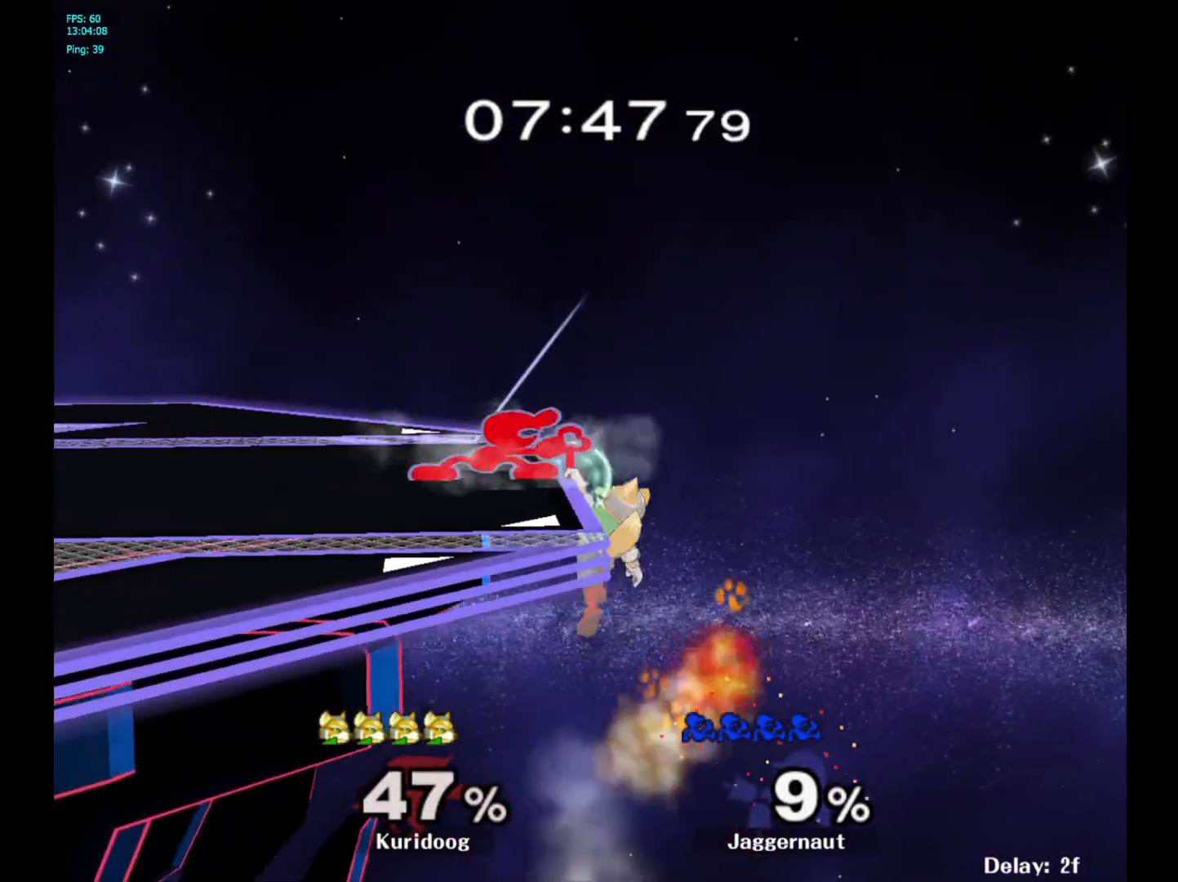
{"dt_ms": 500, "buttons": ["R1"], "left_stick": "center", "right_stick": "center", "events": [[233, "left_stick", "center"]]}
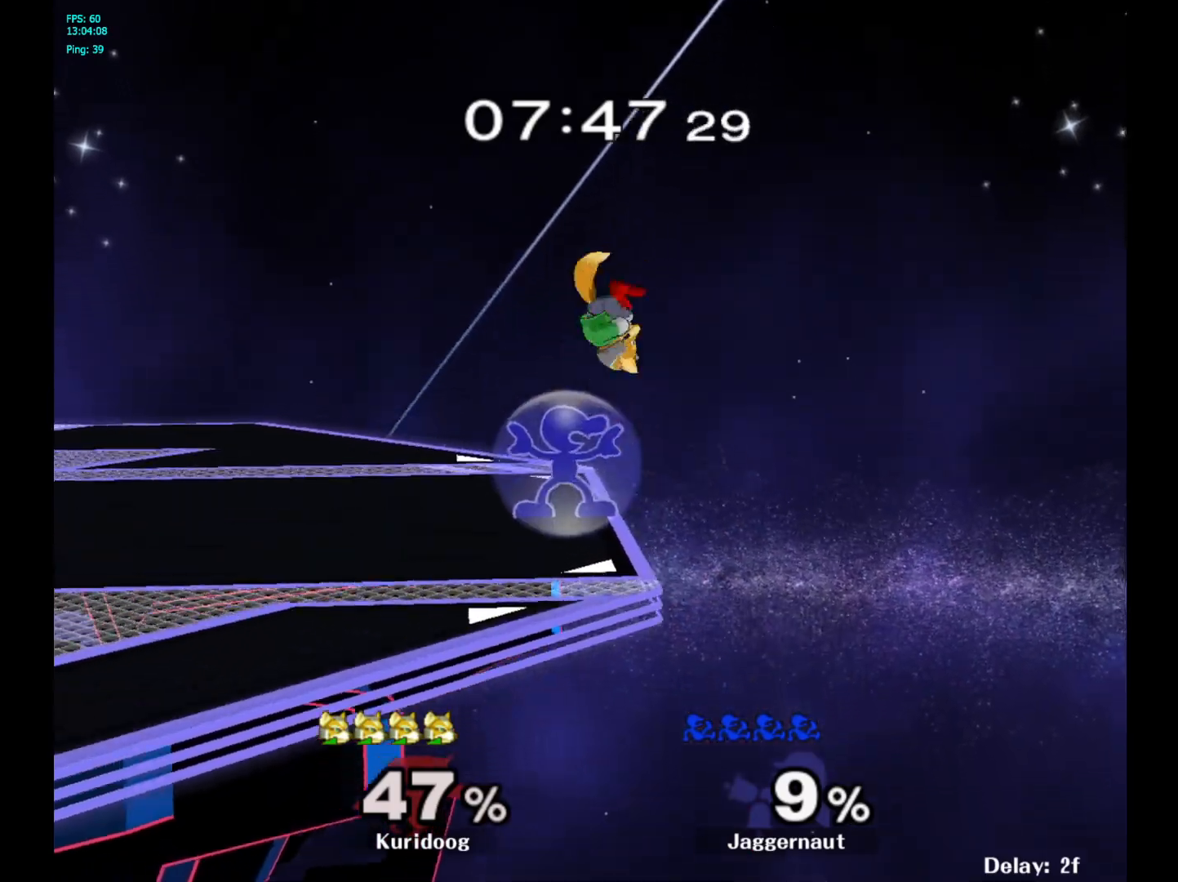
{"dt_ms": 500, "buttons": ["R1"], "left_stick": "center", "right_stick": "center", "events": []}
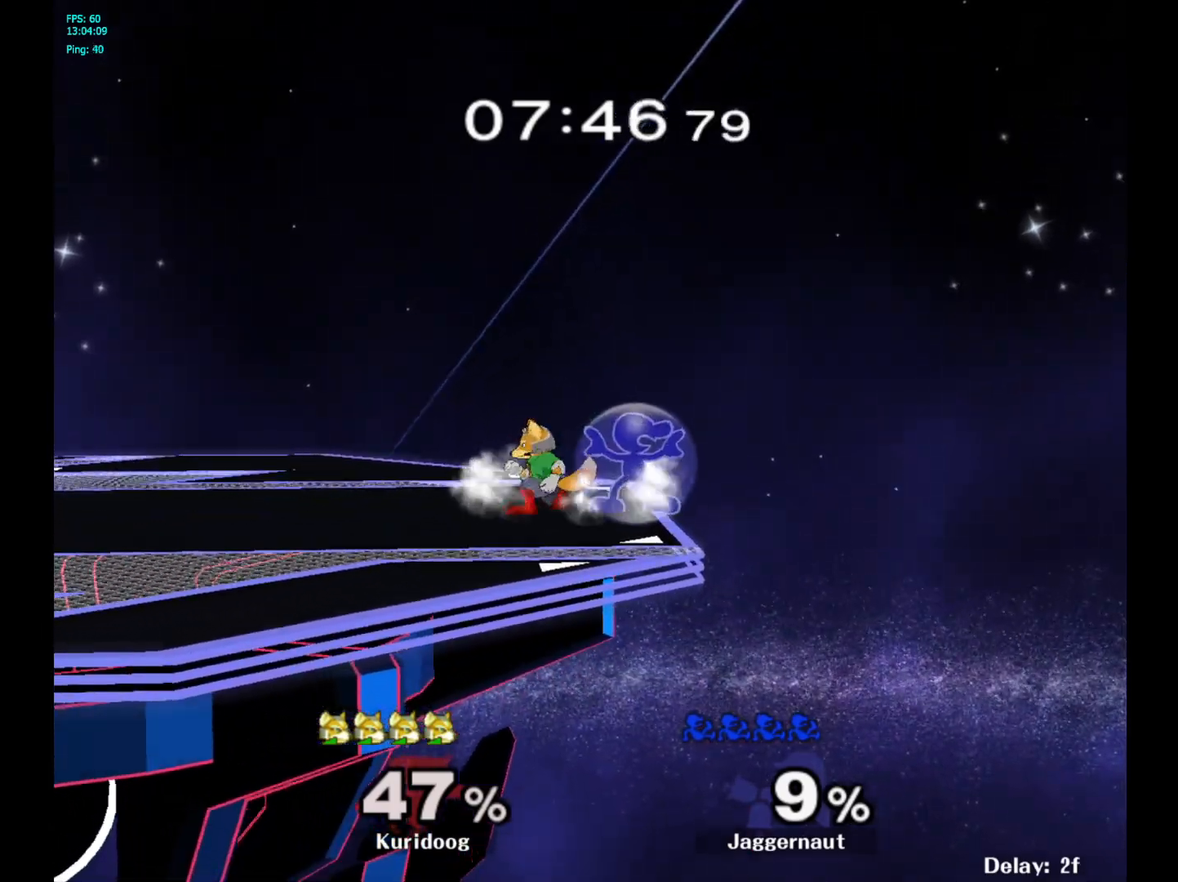
{"dt_ms": 500, "buttons": ["R1"], "left_stick": "center", "right_stick": "center", "events": []}
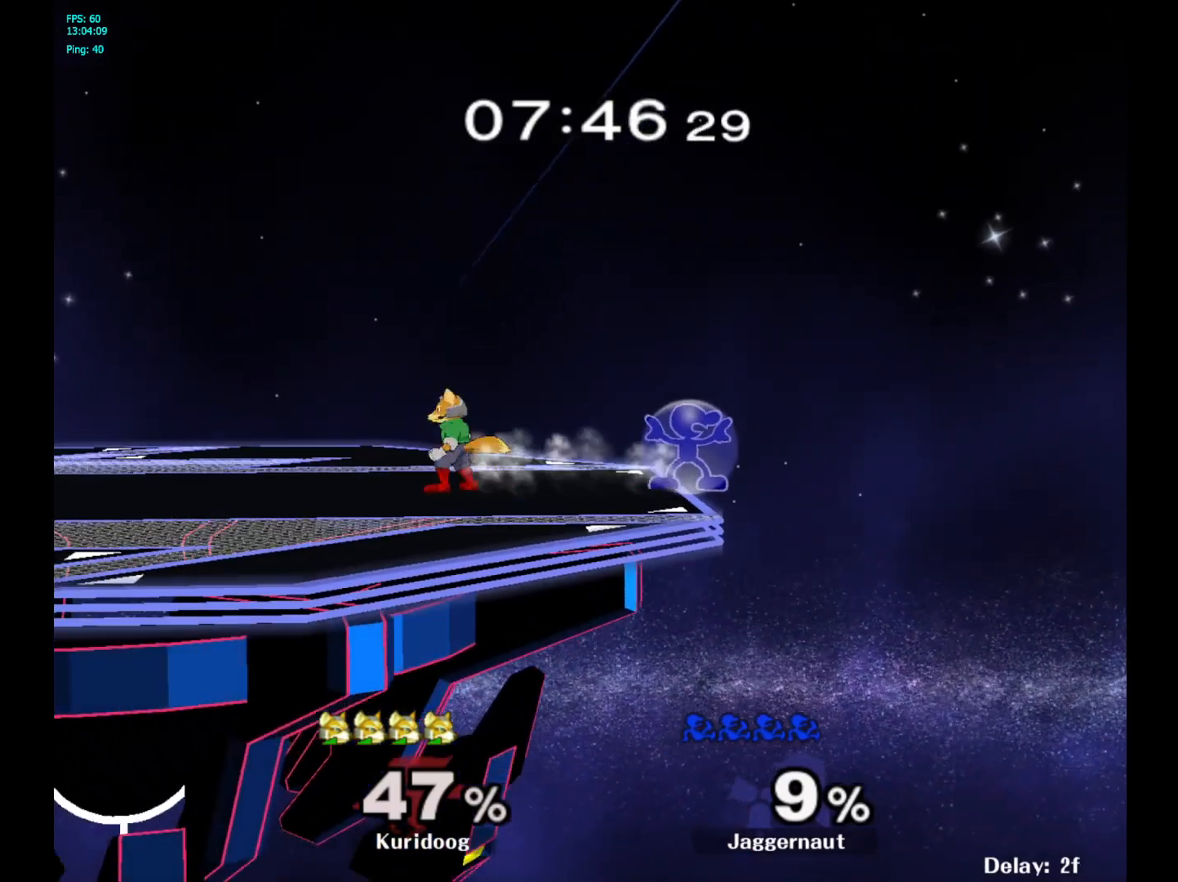
{"dt_ms": 500, "buttons": ["Y", "R1"], "left_stick": "center", "right_stick": "center", "events": [[317, "Y", "down"]]}
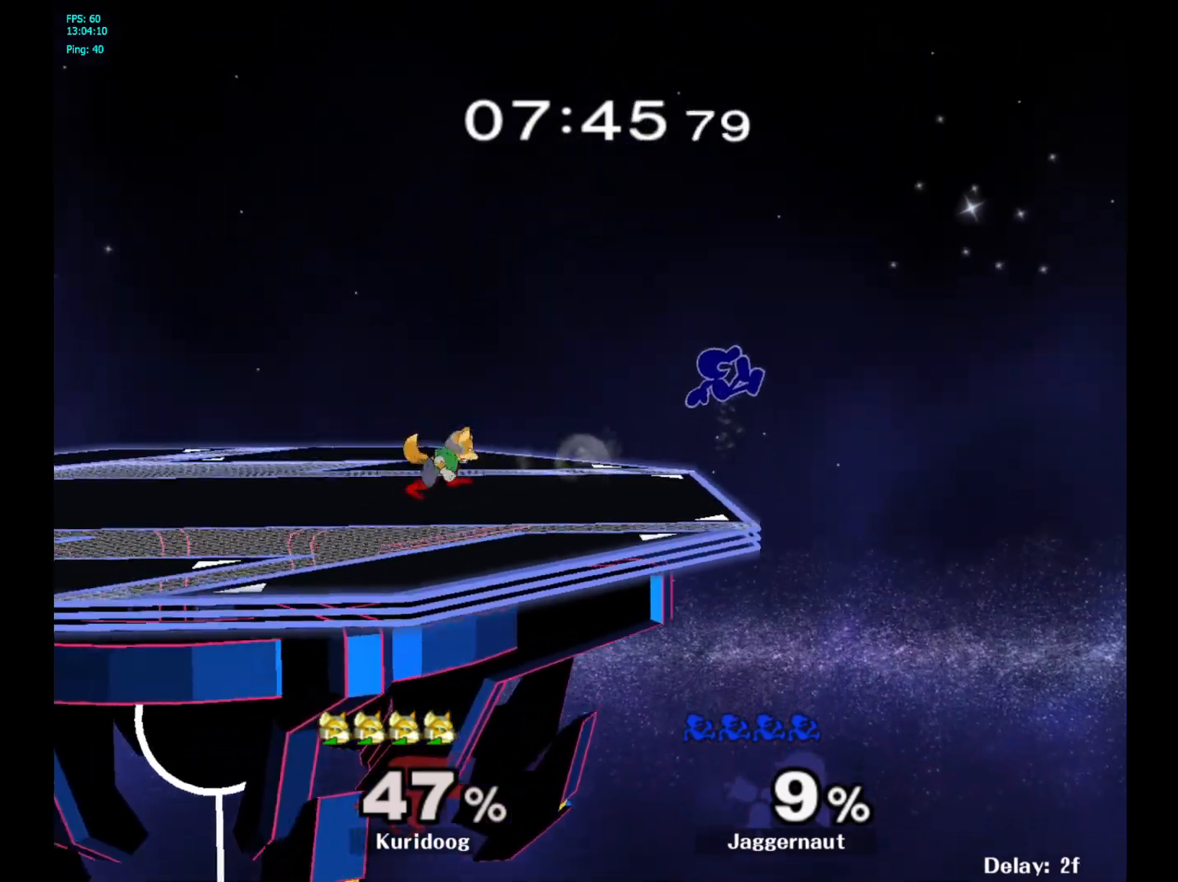
{"dt_ms": 500, "buttons": [], "left_stick": "down-left", "right_stick": "center", "events": [[50, "R1", "up"], [50, "Y", "up"], [100, "left_stick", "left"], [233, "right_stick", "left"], [433, "right_stick", "center"], [450, "left_stick", "down-left"]]}
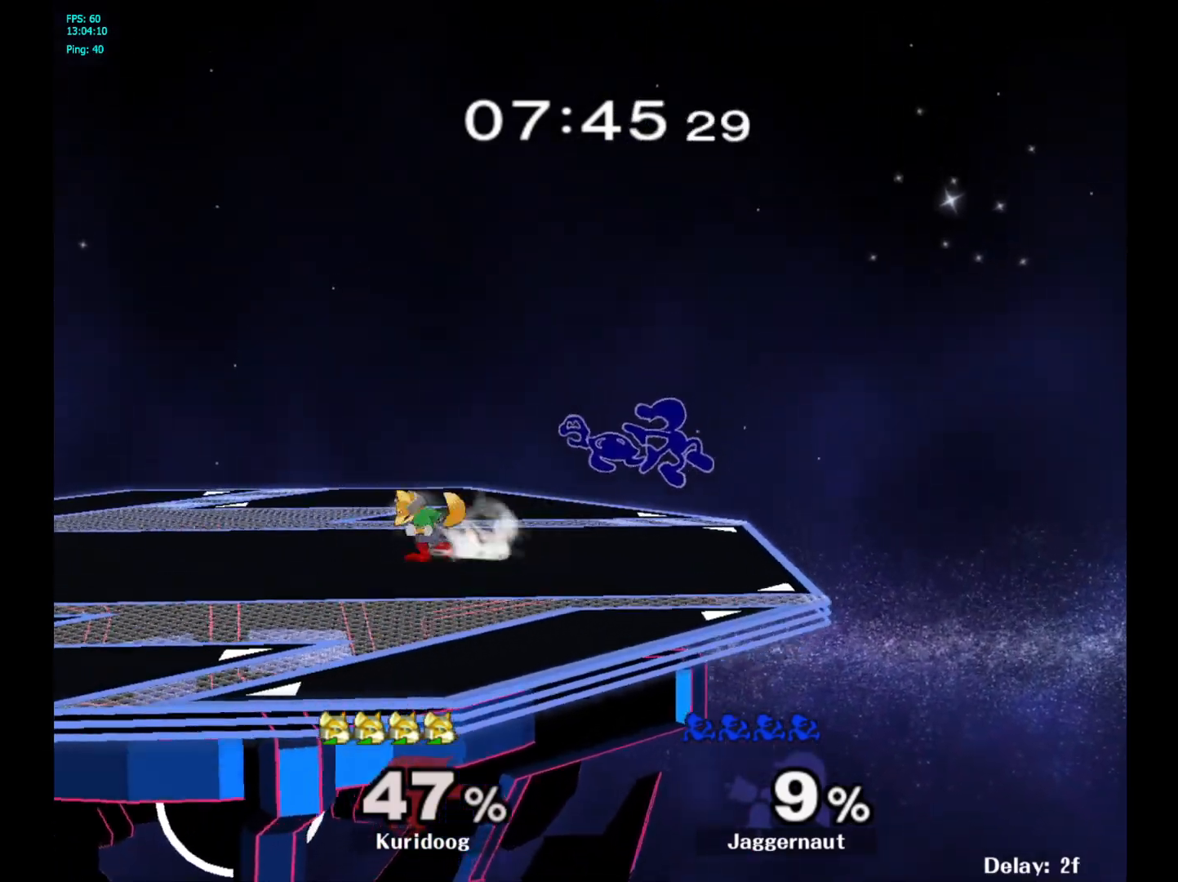
{"dt_ms": 500, "buttons": ["R1"], "left_stick": "right", "right_stick": "center", "events": [[133, "R1", "down"], [183, "left_stick", "left"], [317, "left_stick", "center"], [417, "left_stick", "right"]]}
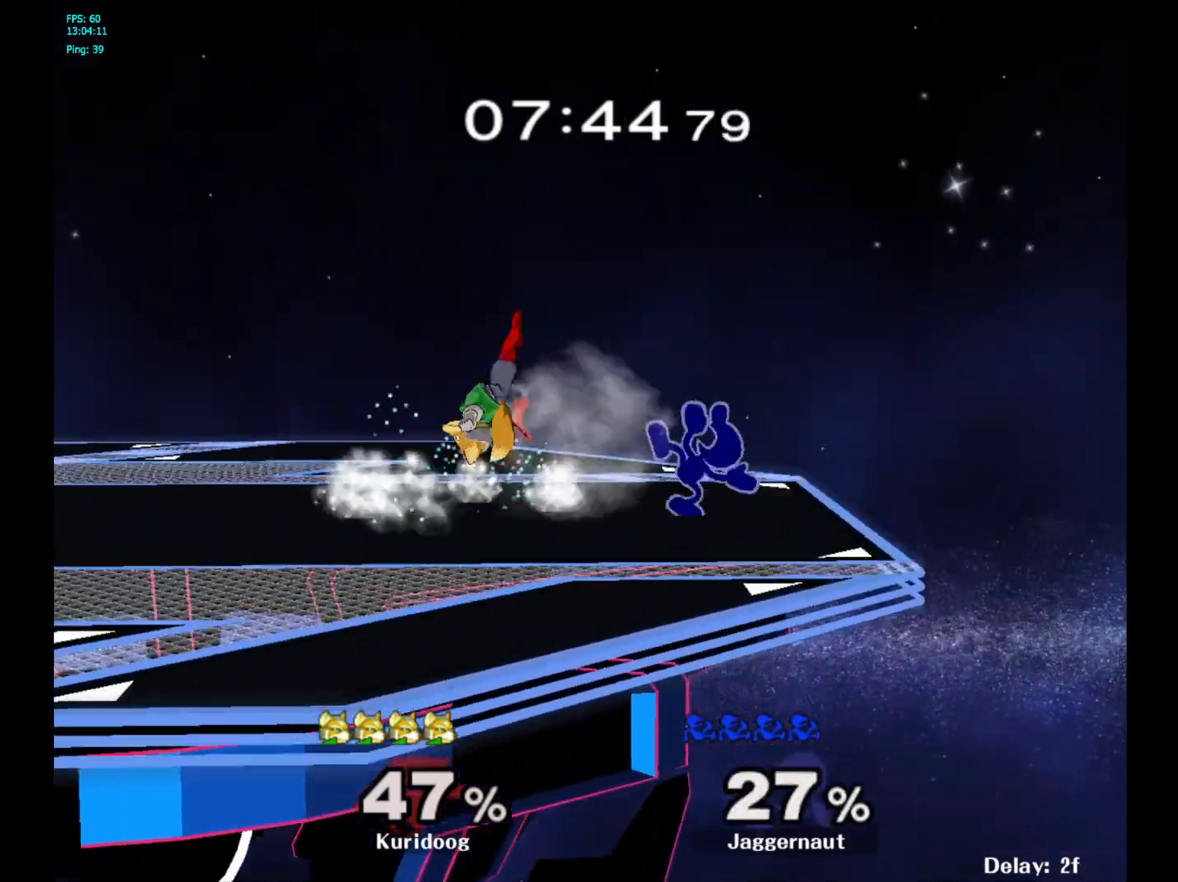
{"dt_ms": 500, "buttons": [], "left_stick": "left", "right_stick": "center", "events": [[233, "R1", "up"], [300, "left_stick", "center"], [433, "left_stick", "left"]]}